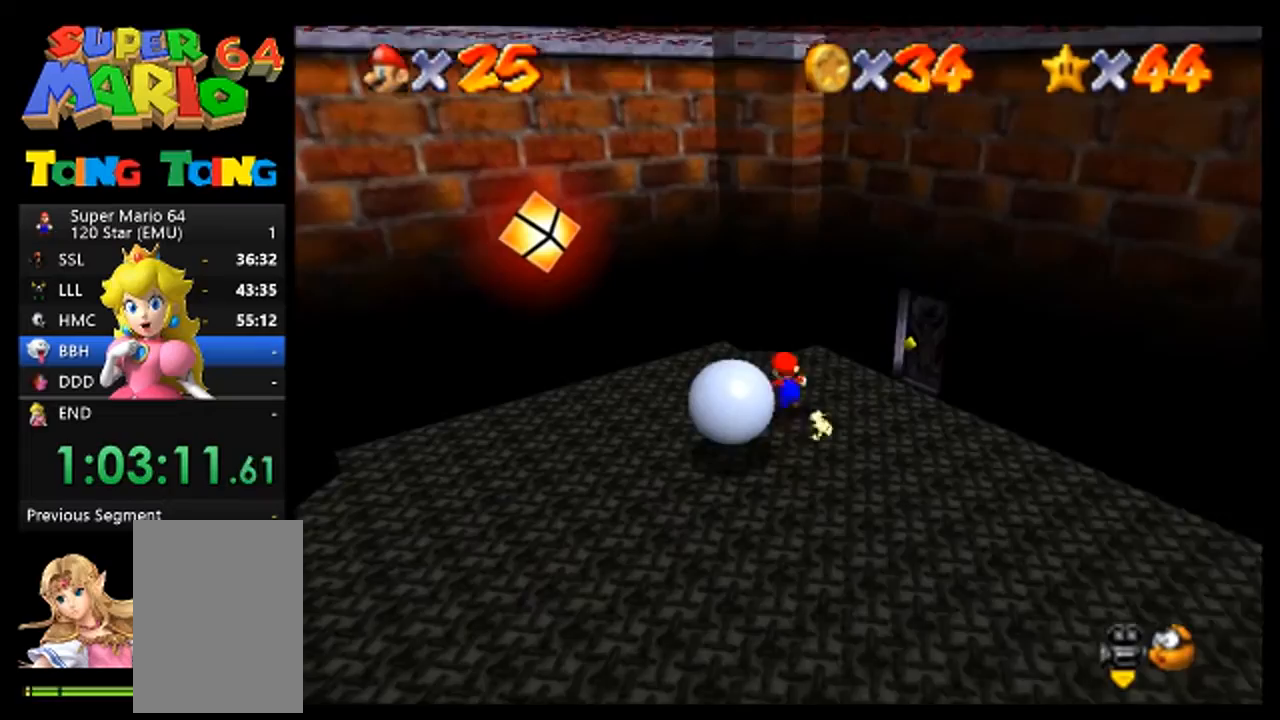
Gameplay with a controller (Nintendo layout); each line is a JSON object with the inputs held at the frame after it (dt_ms = milliseconds from this image to that frame). "events" lists button and stick changes between this image and that frame as [ms after this image, input, new state], when the widget could be followed in between. Not read: L3 R3.
{"dt_ms": 500, "buttons": [], "left_stick": "down", "events": [[133, "left_stick", "left"], [267, "left_stick", "down-left"], [433, "left_stick", "down"]]}
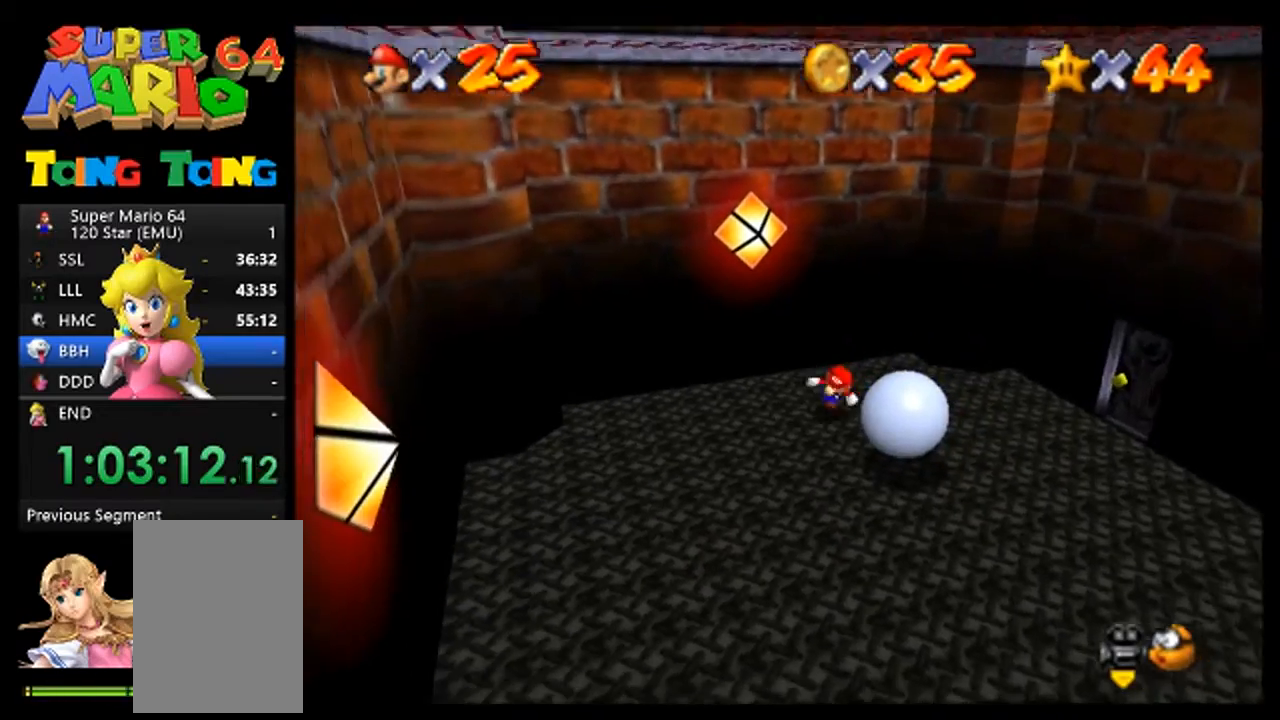
{"dt_ms": 1000, "buttons": [], "left_stick": "up-left", "events": [[367, "left_stick", "right"], [467, "left_stick", "up-right"], [700, "left_stick", "up"], [967, "left_stick", "up-left"]]}
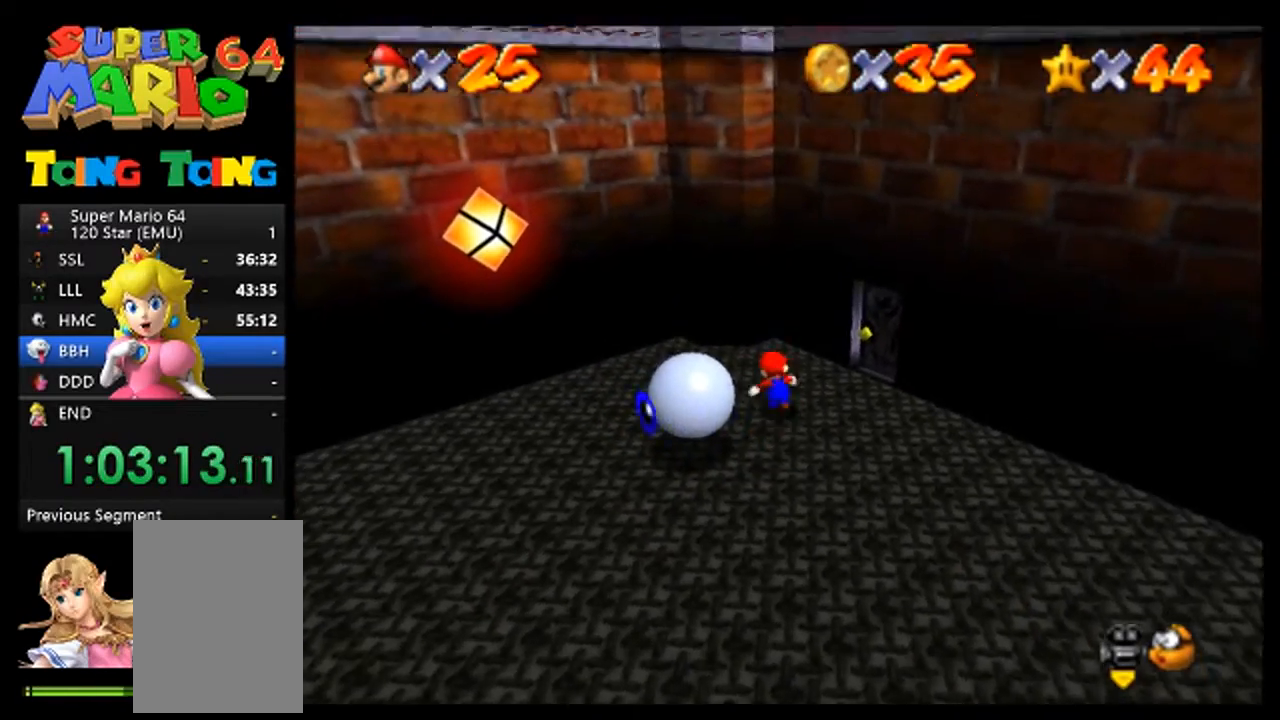
{"dt_ms": 500, "buttons": [], "left_stick": "down-left", "events": [[133, "left_stick", "left"], [300, "left_stick", "center"], [467, "left_stick", "down-left"]]}
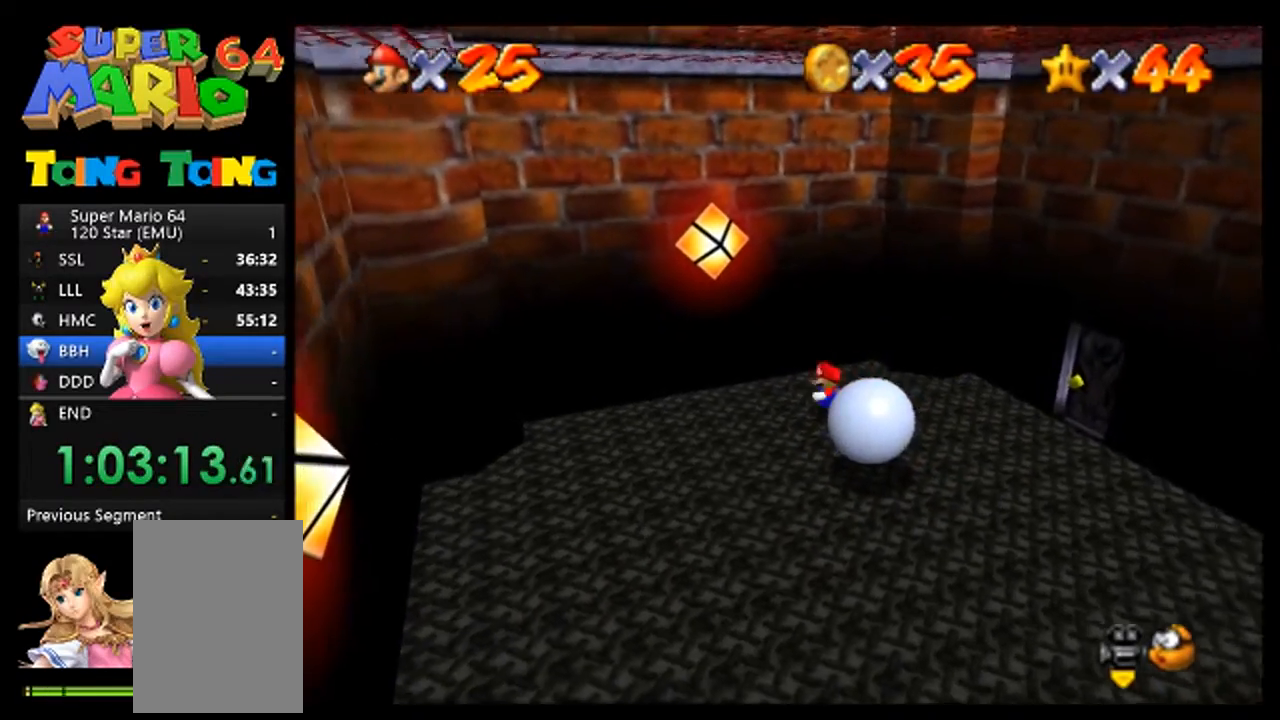
{"dt_ms": 500, "buttons": [], "left_stick": "down", "events": [[133, "left_stick", "center"], [267, "left_stick", "down"], [400, "left_stick", "center"], [500, "left_stick", "down"]]}
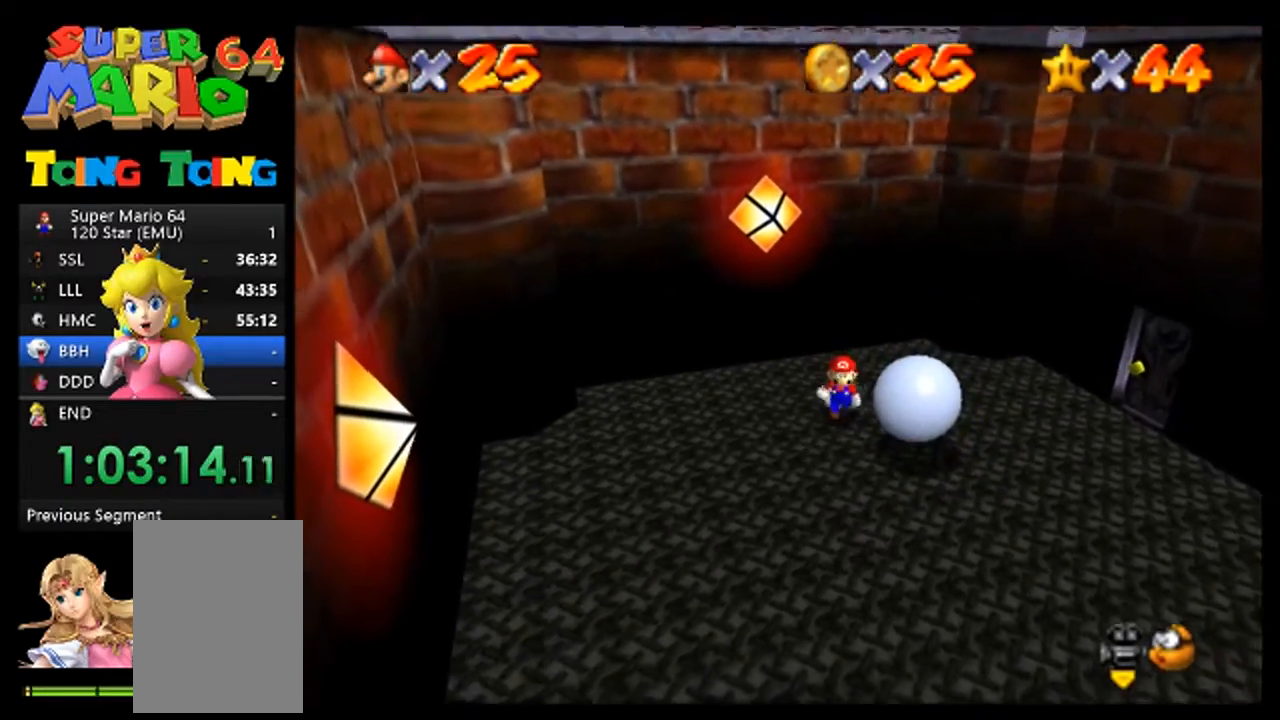
{"dt_ms": 500, "buttons": [], "left_stick": "down", "events": [[67, "left_stick", "center"], [167, "left_stick", "down"], [267, "left_stick", "center"], [333, "left_stick", "down"], [400, "left_stick", "center"], [500, "left_stick", "down"]]}
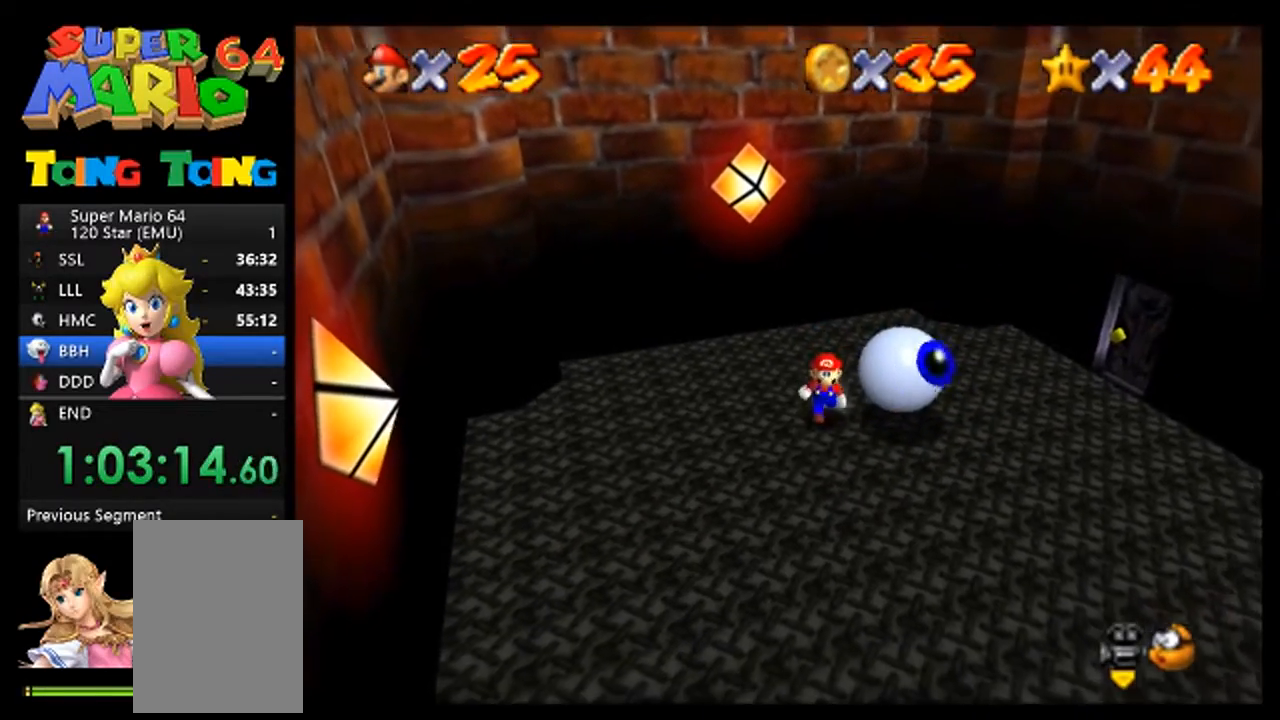
{"dt_ms": 500, "buttons": [], "left_stick": "center", "events": [[133, "left_stick", "center"]]}
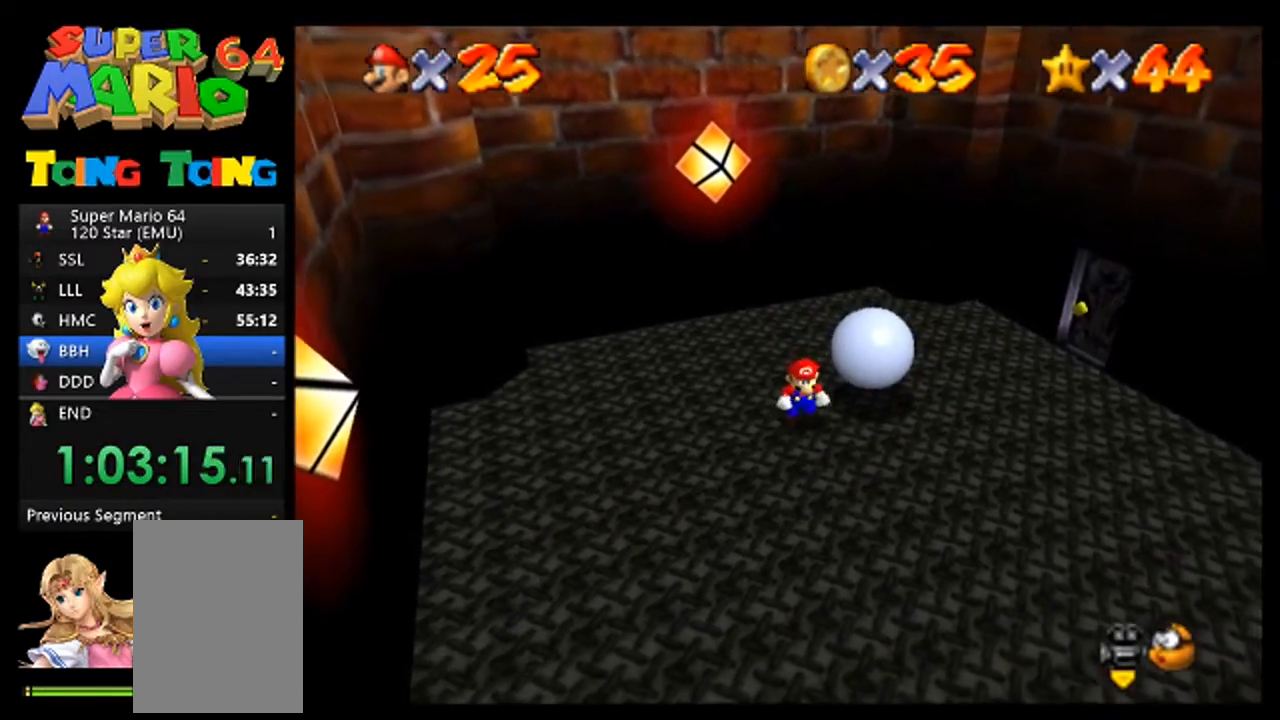
{"dt_ms": 500, "buttons": [], "left_stick": "center", "events": [[133, "left_stick", "right"], [233, "left_stick", "center"]]}
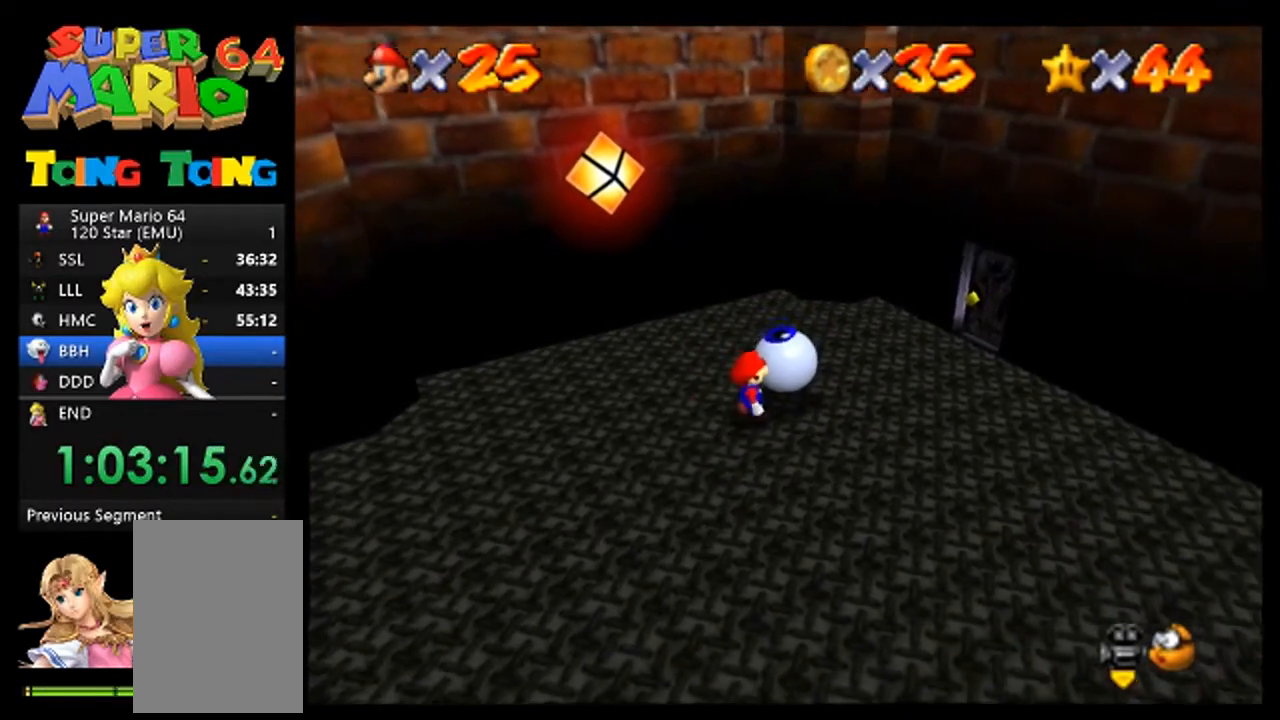
{"dt_ms": 500, "buttons": [], "left_stick": "center", "events": []}
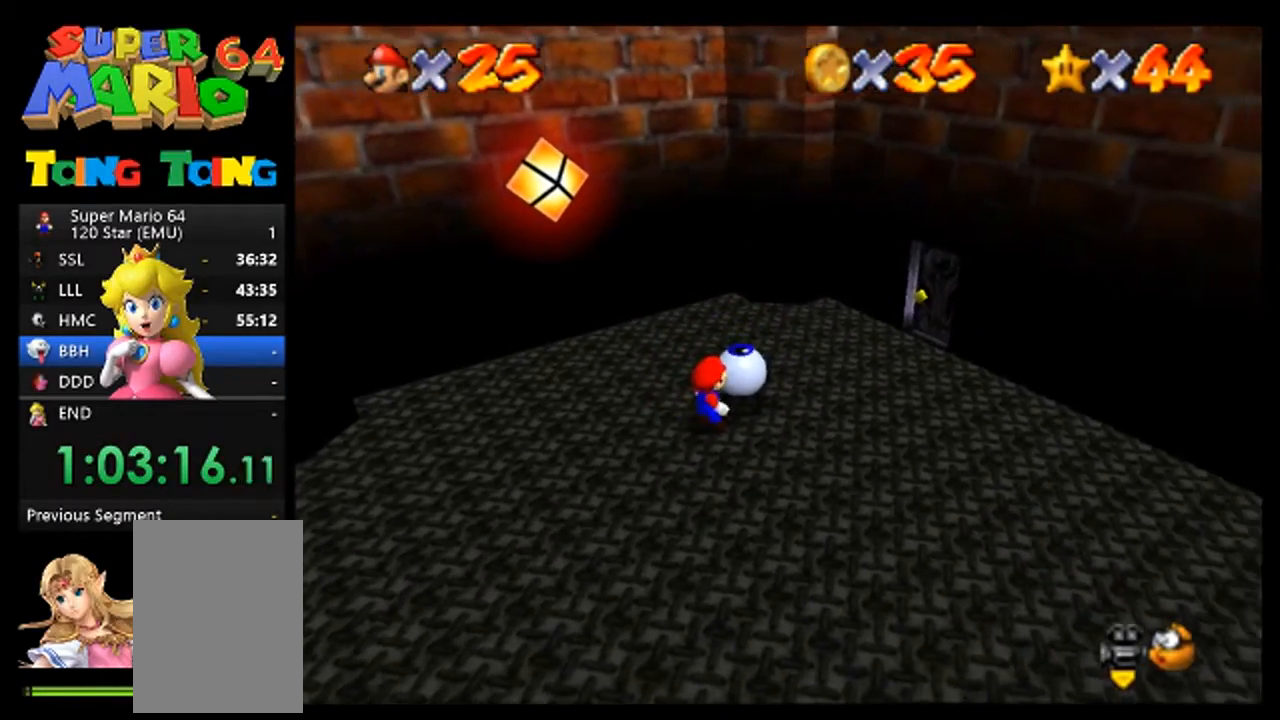
{"dt_ms": 500, "buttons": [], "left_stick": "center", "events": []}
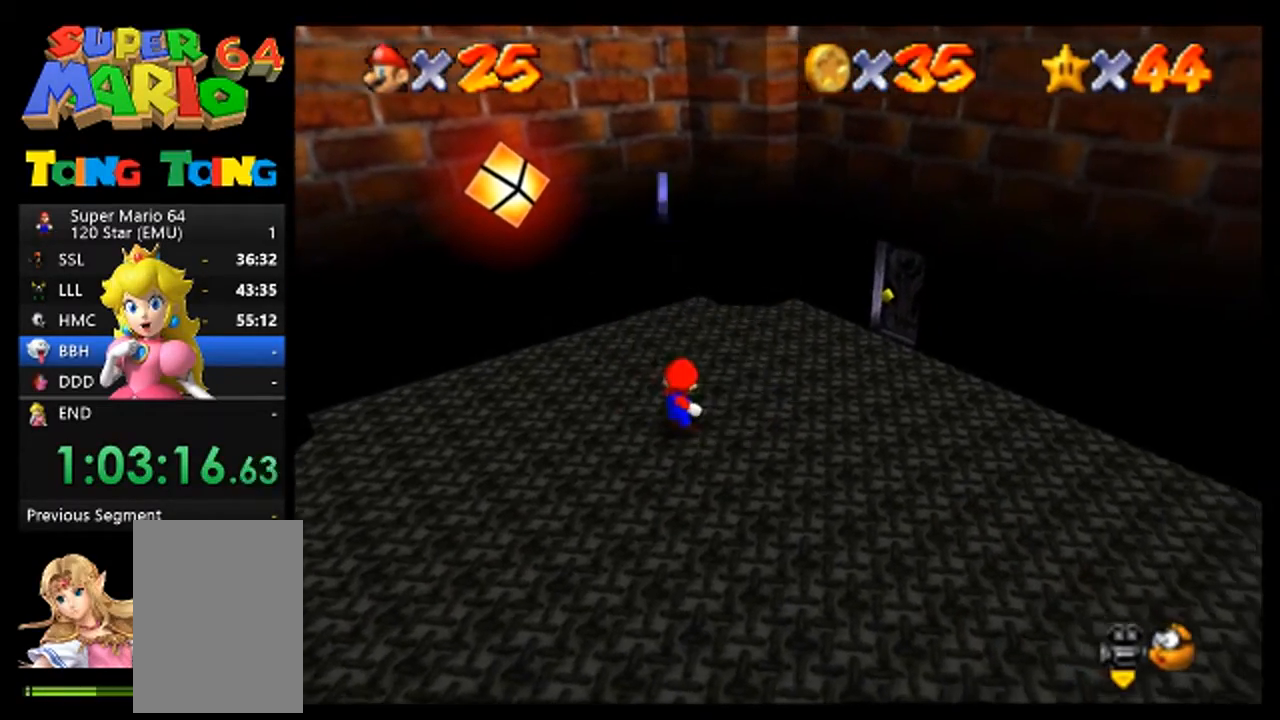
{"dt_ms": 500, "buttons": [], "left_stick": "up-left", "events": [[100, "left_stick", "up"], [400, "left_stick", "up-left"]]}
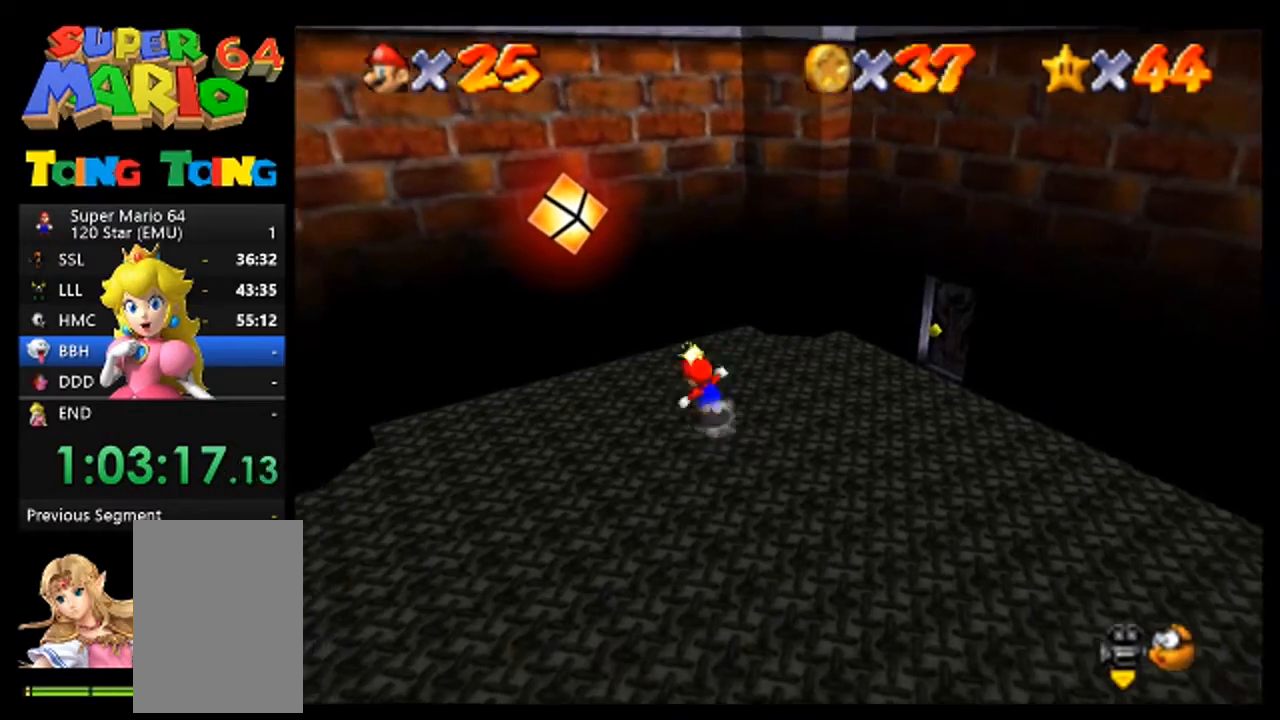
{"dt_ms": 500, "buttons": [], "left_stick": "down", "events": [[33, "left_stick", "down"], [300, "A", "down"], [467, "A", "up"]]}
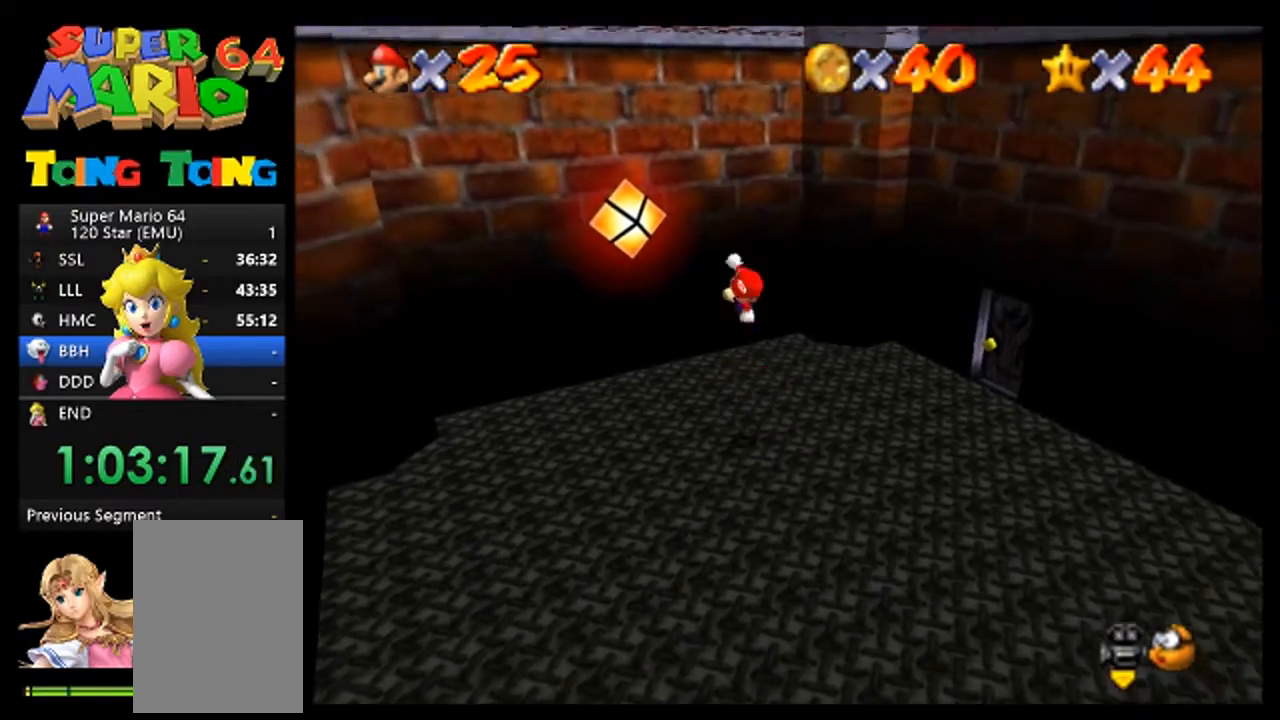
{"dt_ms": 500, "buttons": [], "left_stick": "down-left", "events": [[33, "B", "down"], [33, "left_stick", "down-left"], [133, "B", "up"]]}
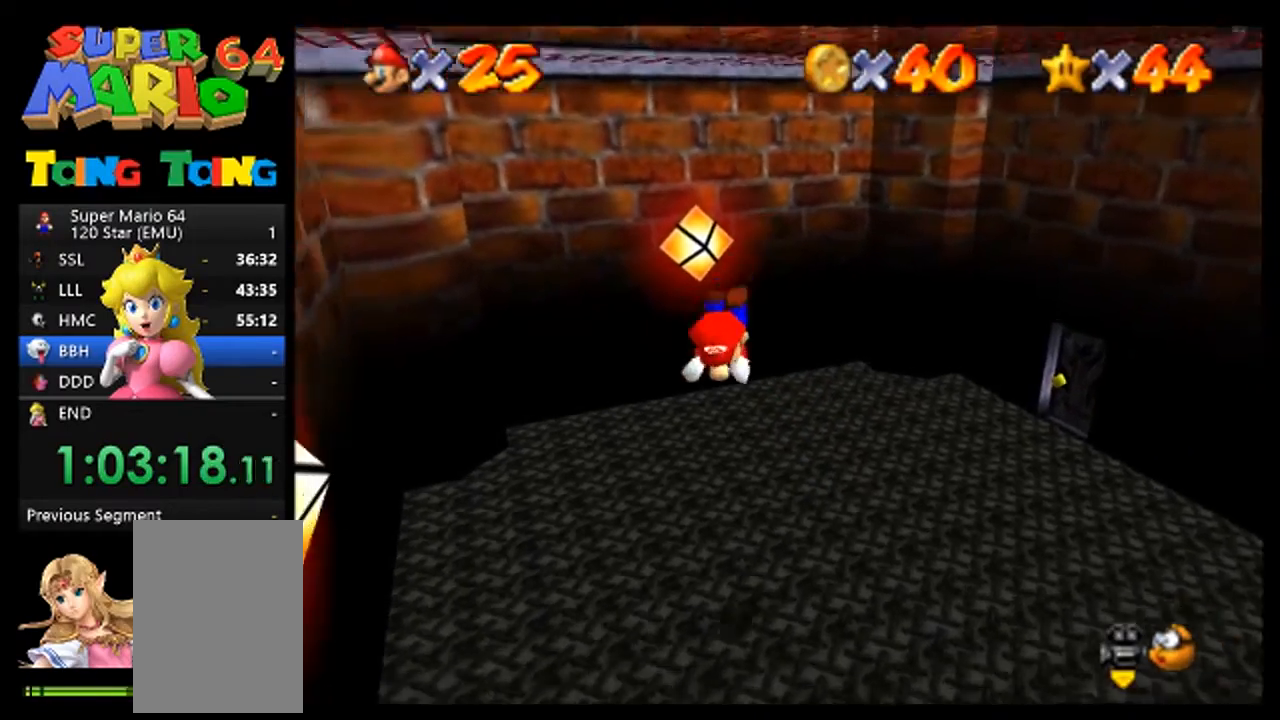
{"dt_ms": 500, "buttons": ["A"], "left_stick": "center", "events": [[333, "left_stick", "left"], [433, "left_stick", "center"], [500, "A", "down"]]}
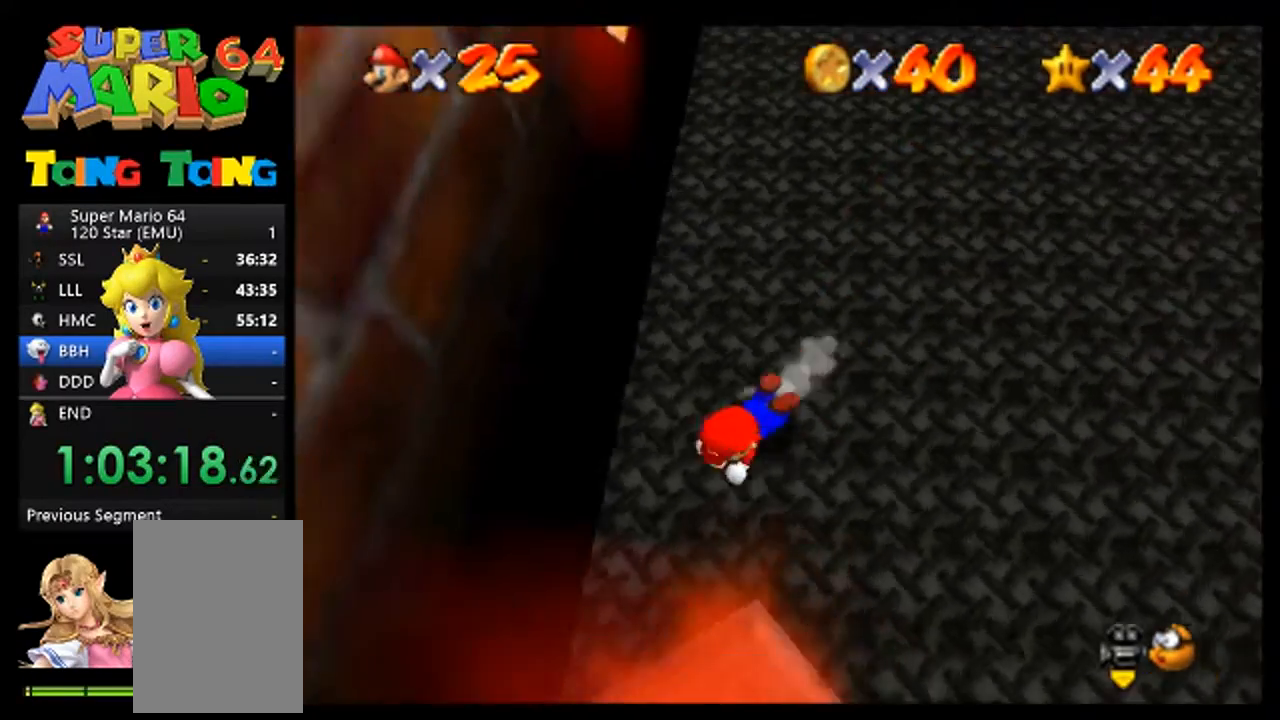
{"dt_ms": 500, "buttons": [], "left_stick": "up", "events": [[100, "A", "up"], [167, "left_stick", "right"], [233, "left_stick", "center"], [500, "left_stick", "up"]]}
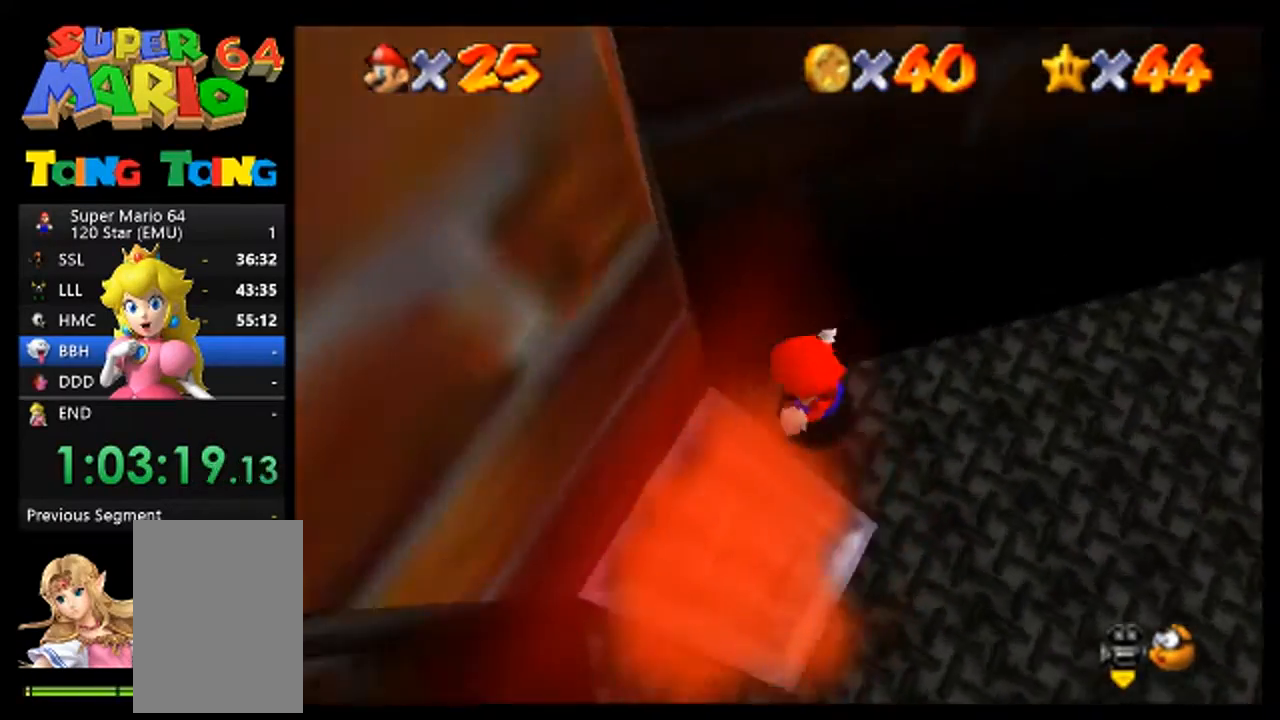
{"dt_ms": 500, "buttons": [], "left_stick": "center", "events": [[200, "left_stick", "up-right"], [500, "left_stick", "center"]]}
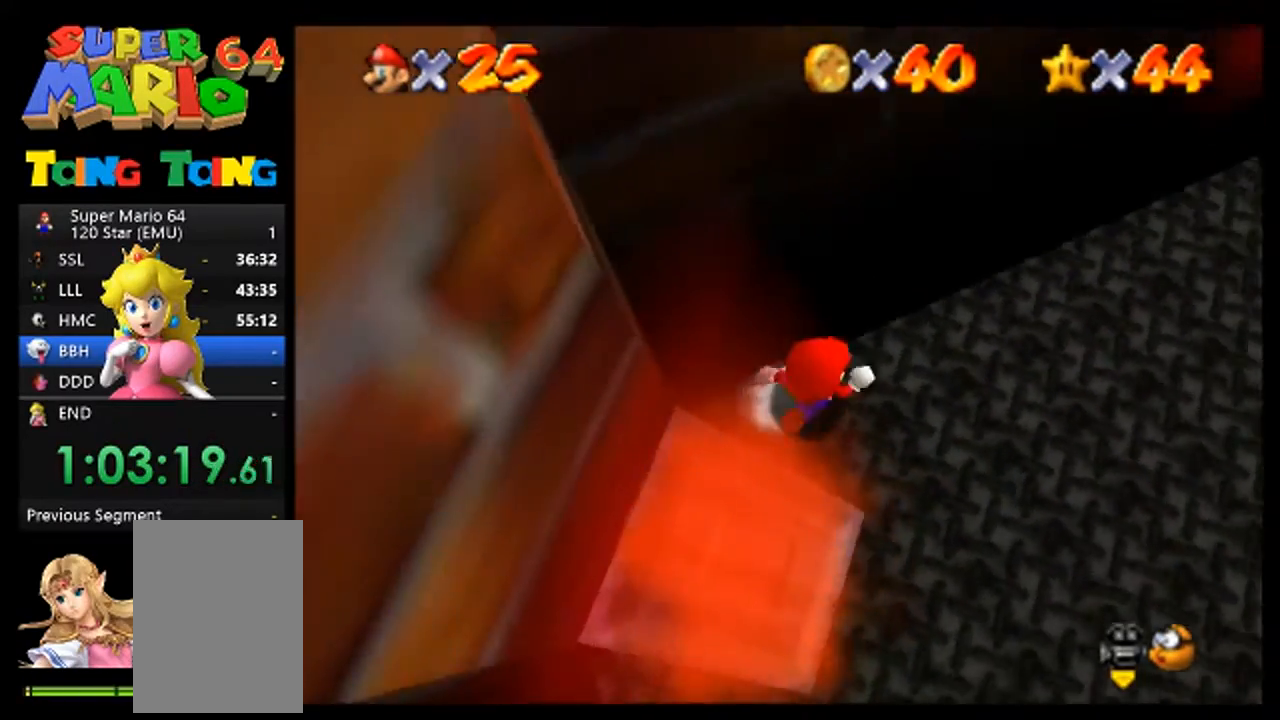
{"dt_ms": 500, "buttons": [], "left_stick": "down-right", "events": [[233, "left_stick", "down-right"]]}
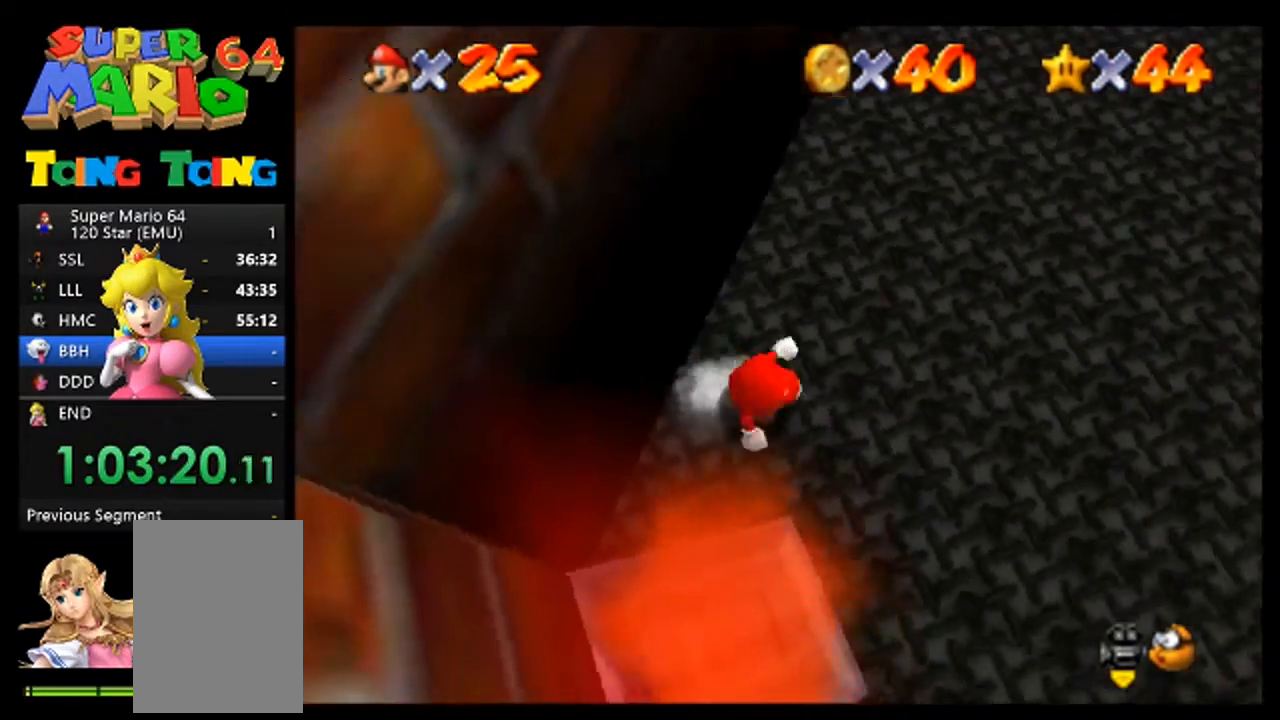
{"dt_ms": 500, "buttons": ["A"], "left_stick": "left", "events": [[100, "left_stick", "left"], [267, "A", "down"]]}
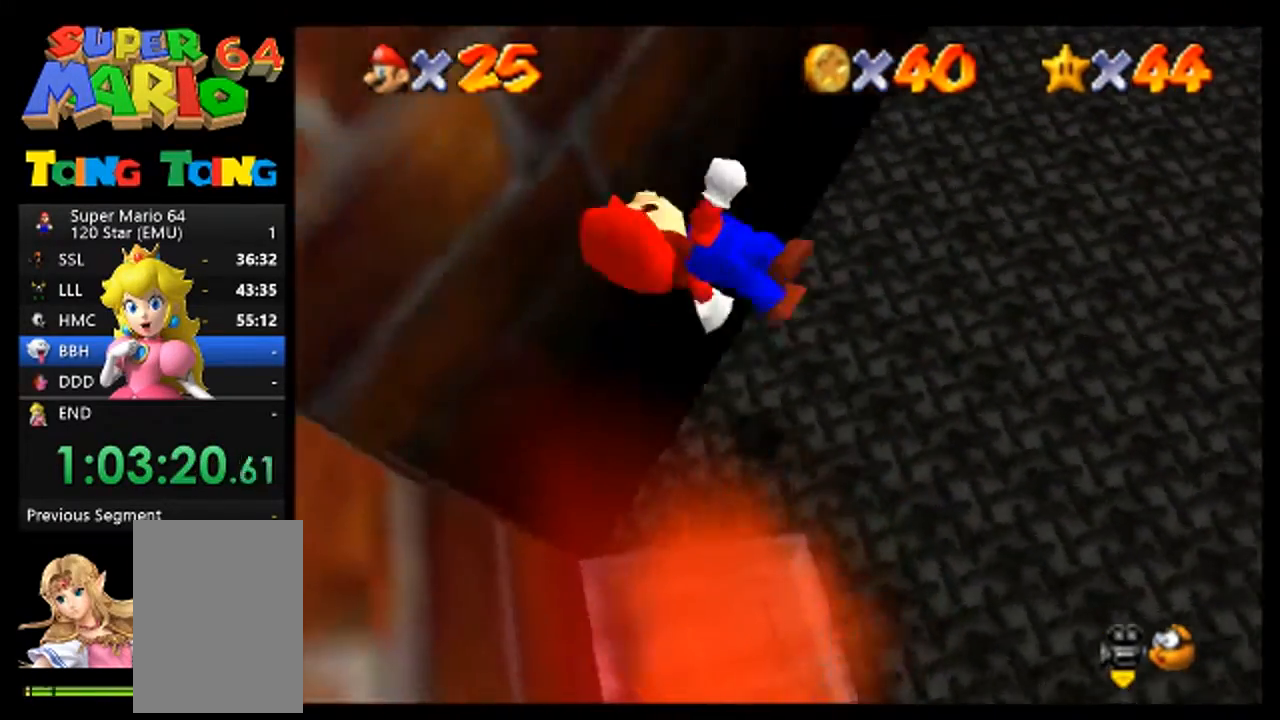
{"dt_ms": 500, "buttons": ["A"], "left_stick": "down-right", "events": [[133, "A", "up"], [133, "left_stick", "down-left"], [233, "A", "down"], [233, "left_stick", "down-right"]]}
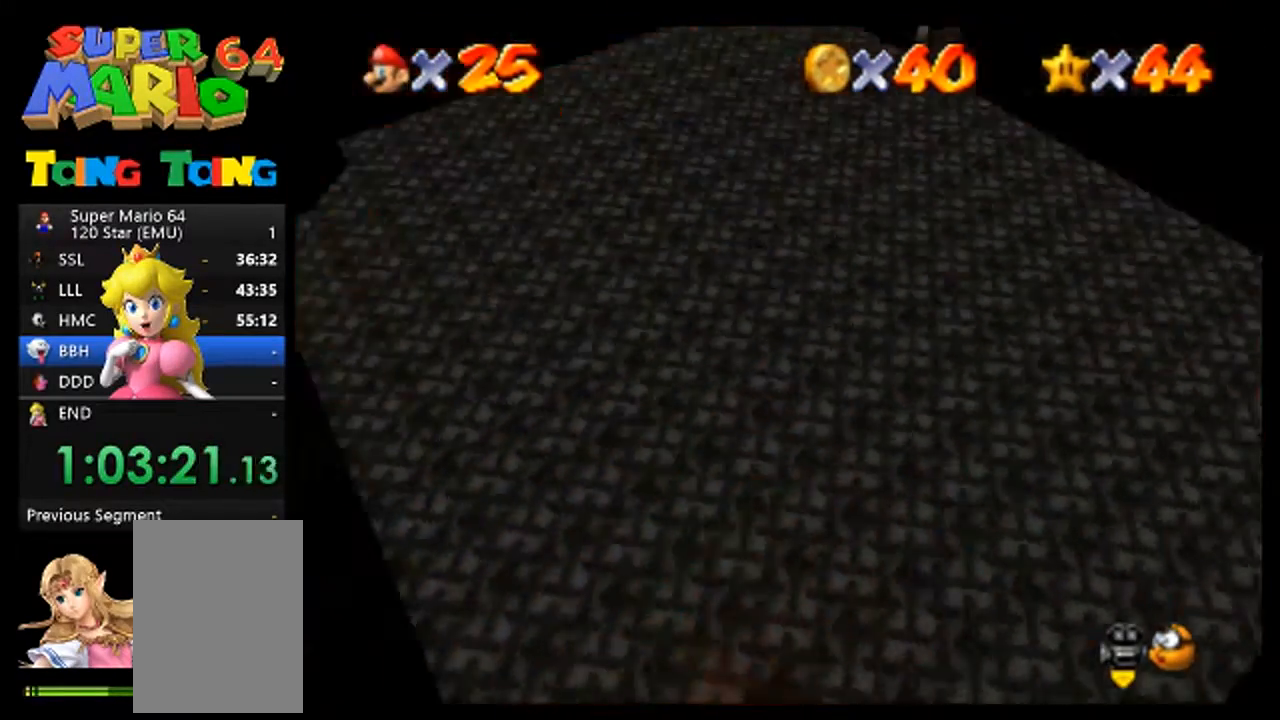
{"dt_ms": 500, "buttons": [], "left_stick": "center", "events": [[300, "left_stick", "up-right"], [333, "A", "up"], [433, "left_stick", "center"]]}
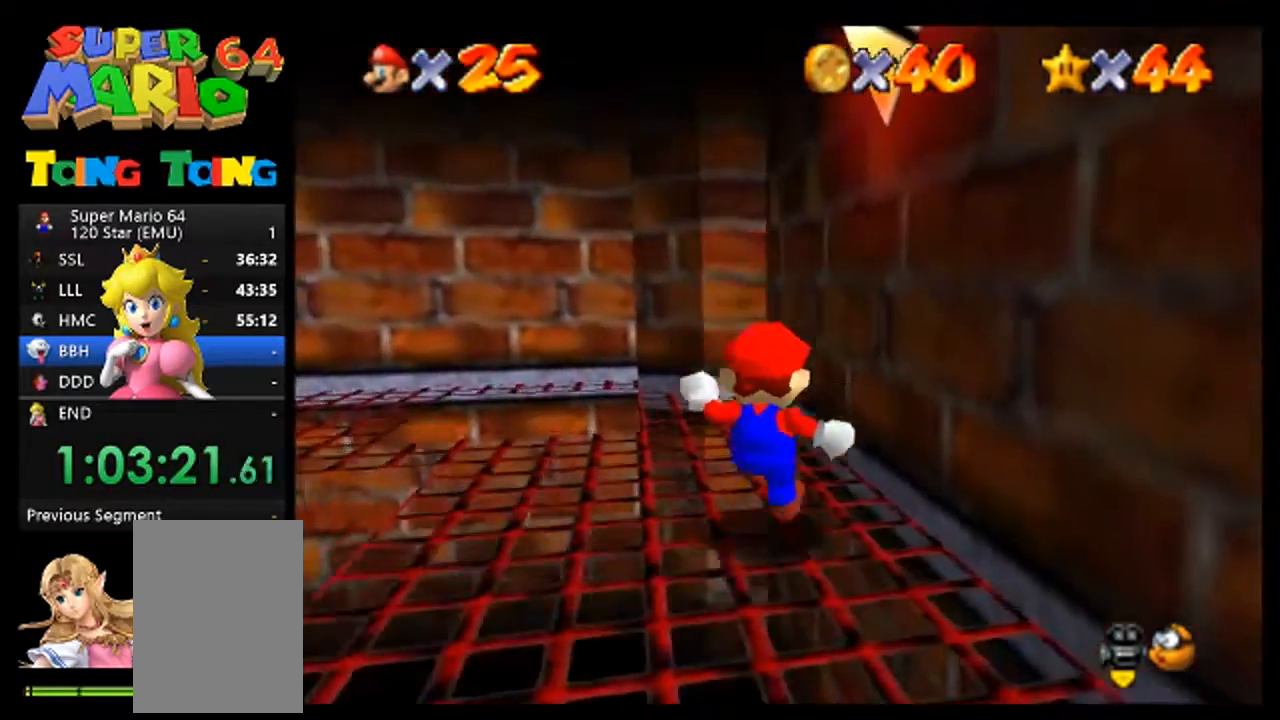
{"dt_ms": 500, "buttons": [], "left_stick": "center", "events": []}
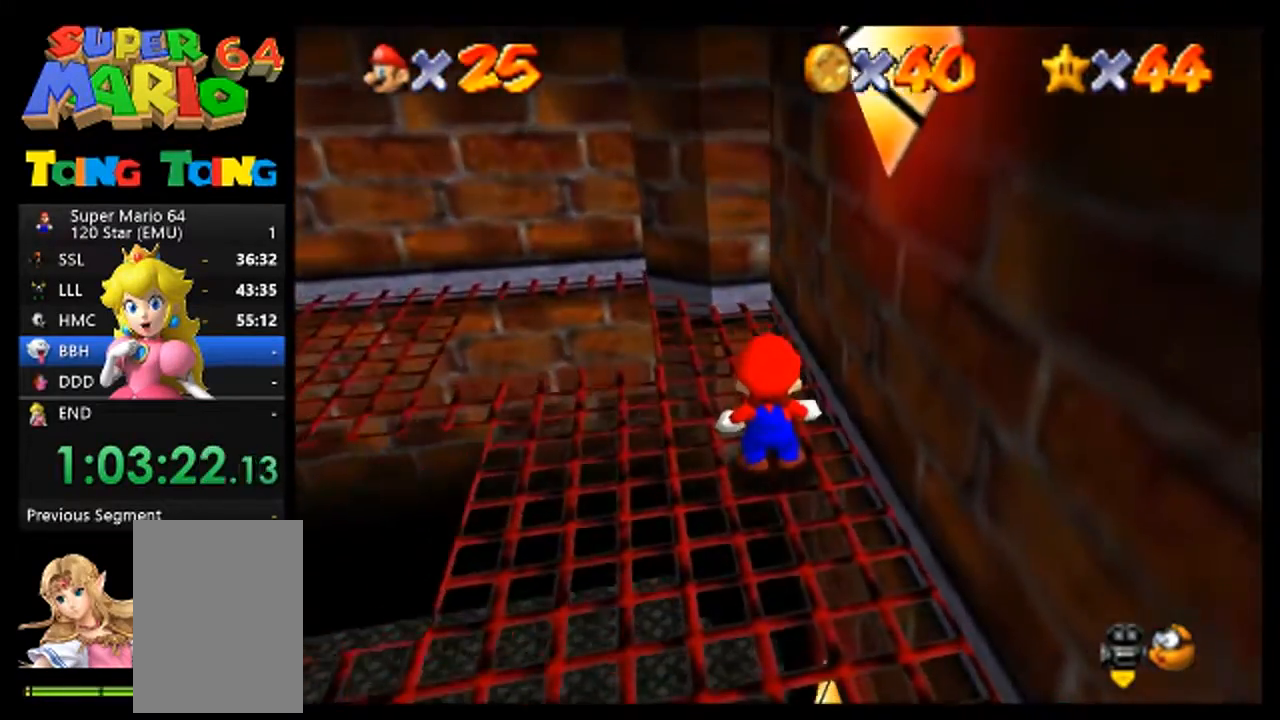
{"dt_ms": 500, "buttons": [], "left_stick": "down-left", "events": [[200, "left_stick", "down"], [367, "left_stick", "down-left"]]}
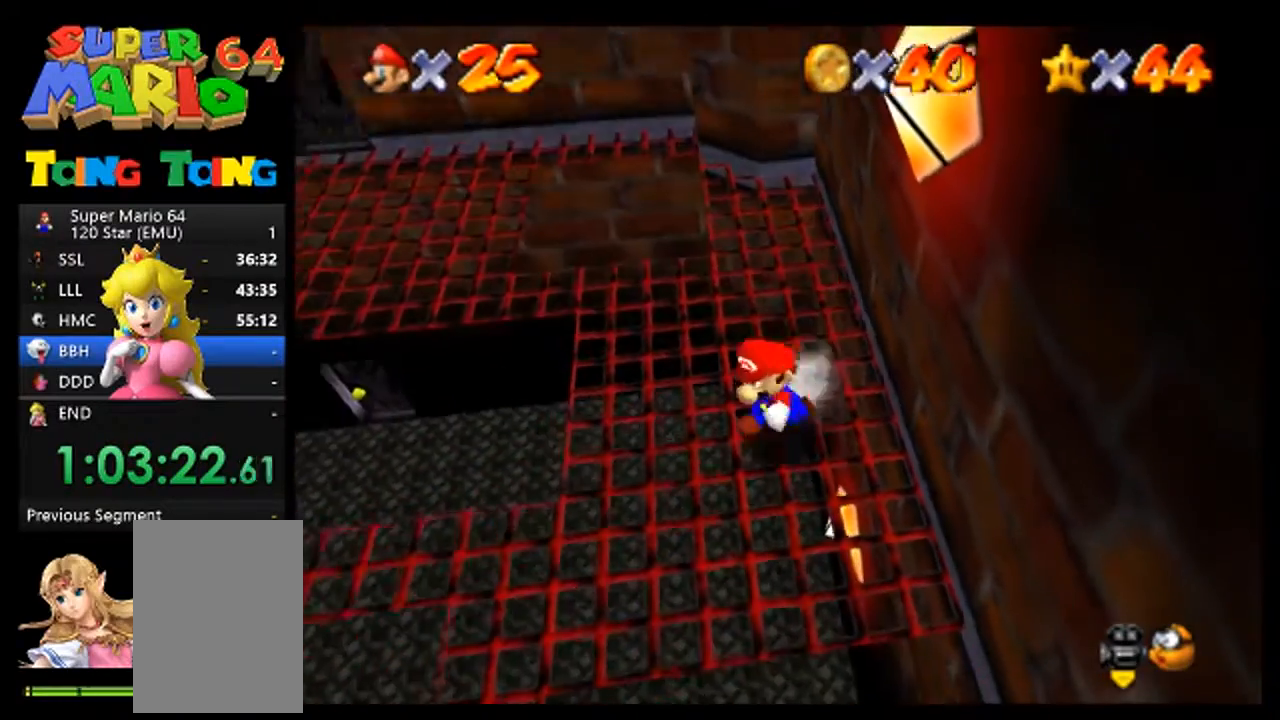
{"dt_ms": 500, "buttons": [], "left_stick": "down-left", "events": [[200, "left_stick", "center"], [433, "left_stick", "down-left"]]}
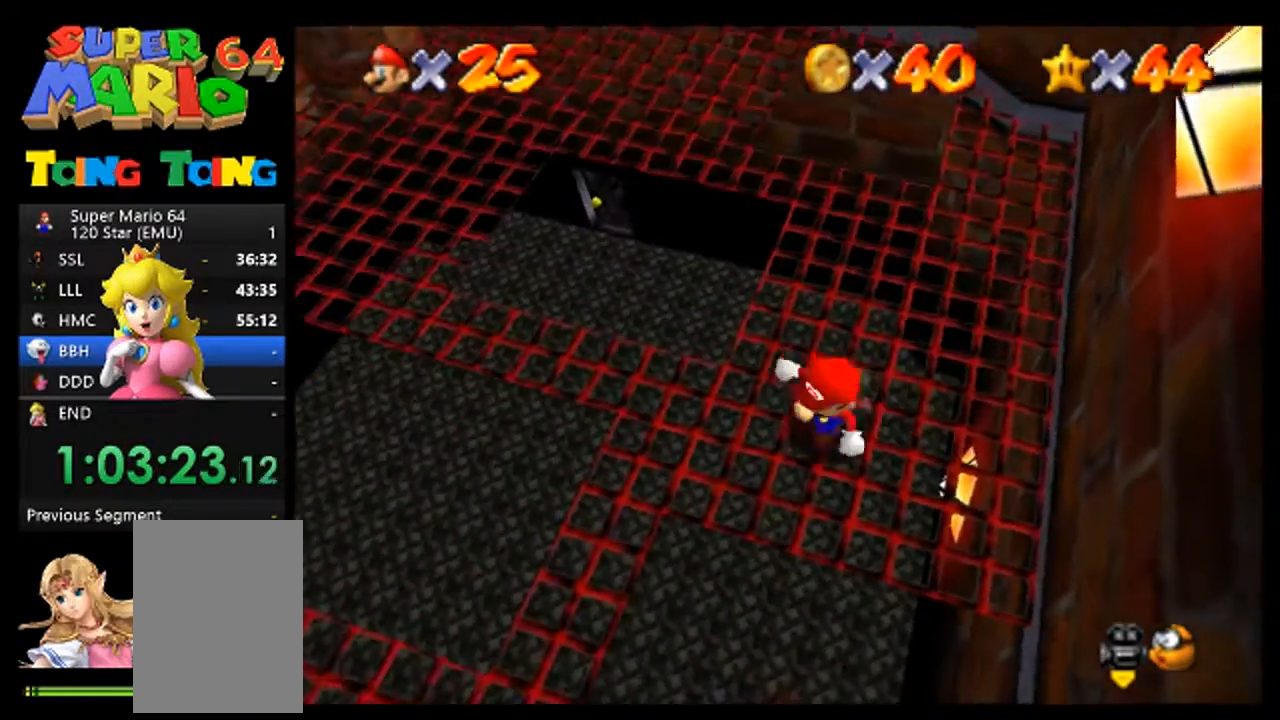
{"dt_ms": 500, "buttons": [], "left_stick": "left", "events": [[267, "A", "down"], [300, "left_stick", "left"], [433, "A", "up"]]}
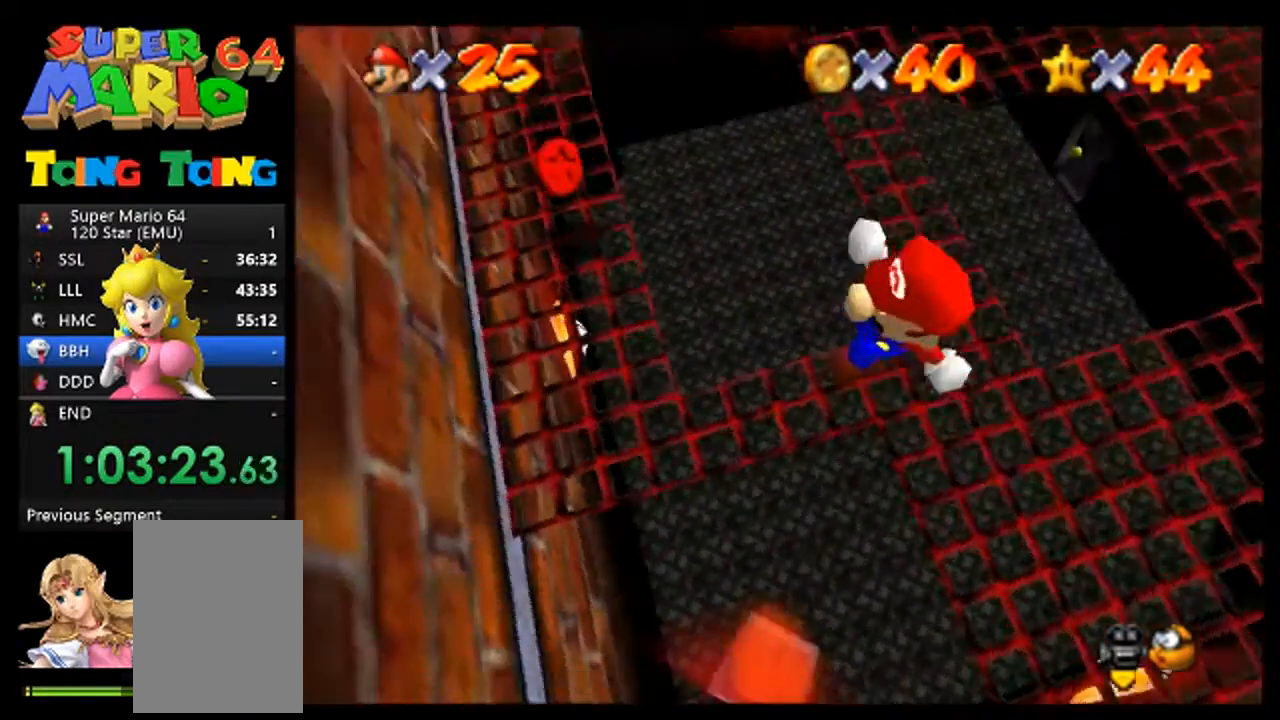
{"dt_ms": 1000, "buttons": [], "left_stick": "right", "events": [[33, "B", "down"], [133, "B", "up"], [133, "left_stick", "up"], [433, "left_stick", "up-right"], [767, "left_stick", "right"]]}